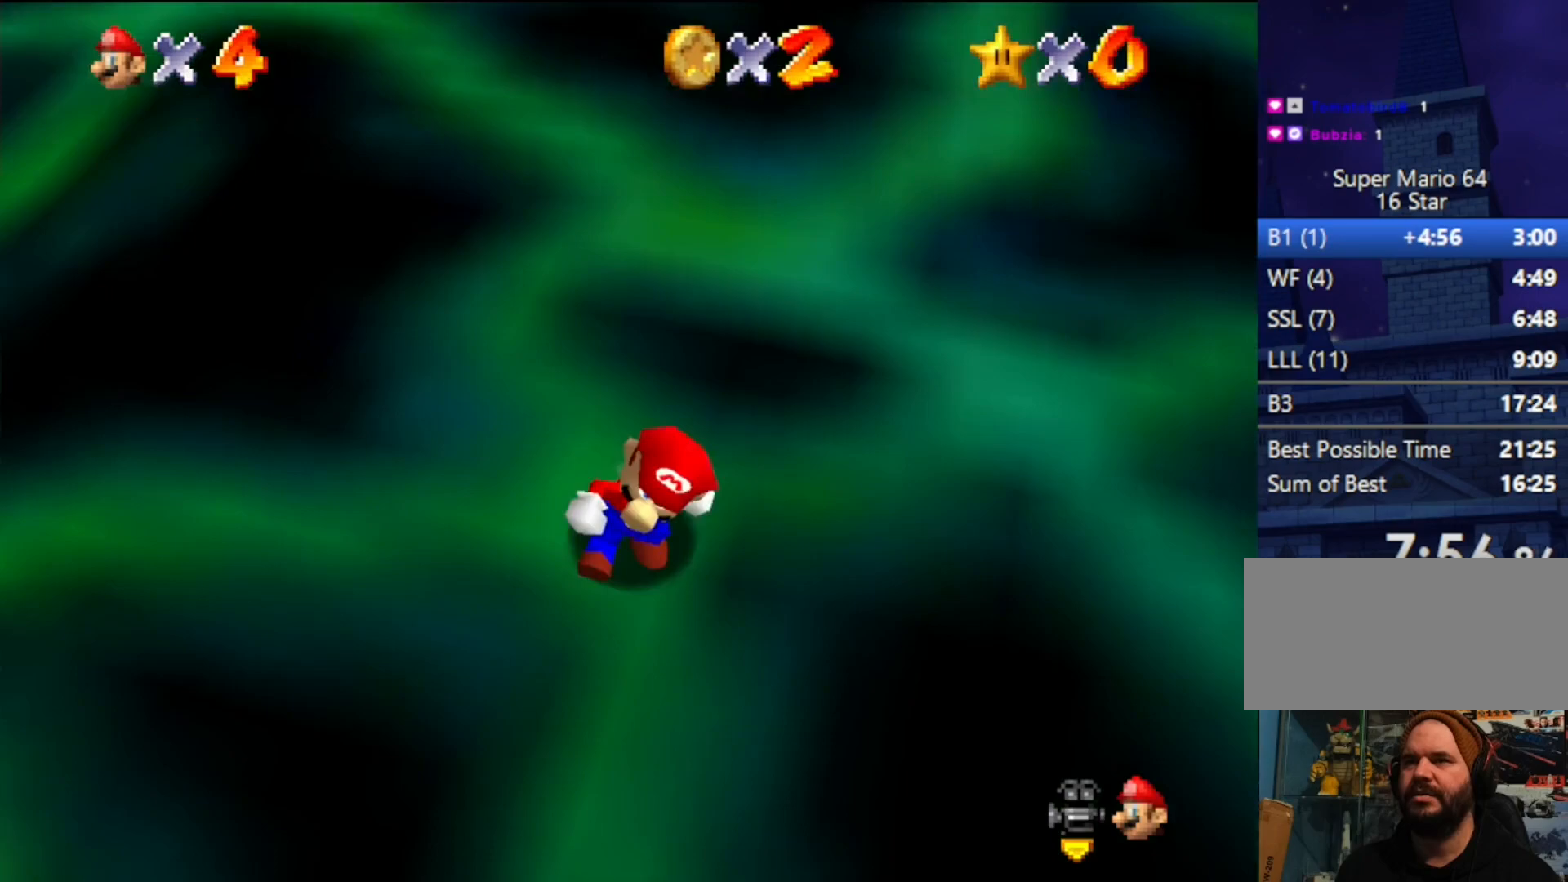
Gameplay with a controller (Nintendo layout); each line is a JSON object with the inputs held at the frame after it. "events" lists button and stick changes between this image and that frame as [ms after this image, input, new state], when the widget could be followed in between. Not read: L3 R3.
{"buttons": [], "left_stick": "down-right", "events": [[167, "A", "down"], [167, "B", "down"], [267, "A", "up"], [267, "B", "up"], [367, "left_stick", "down-left"], [500, "left_stick", "down-right"]]}
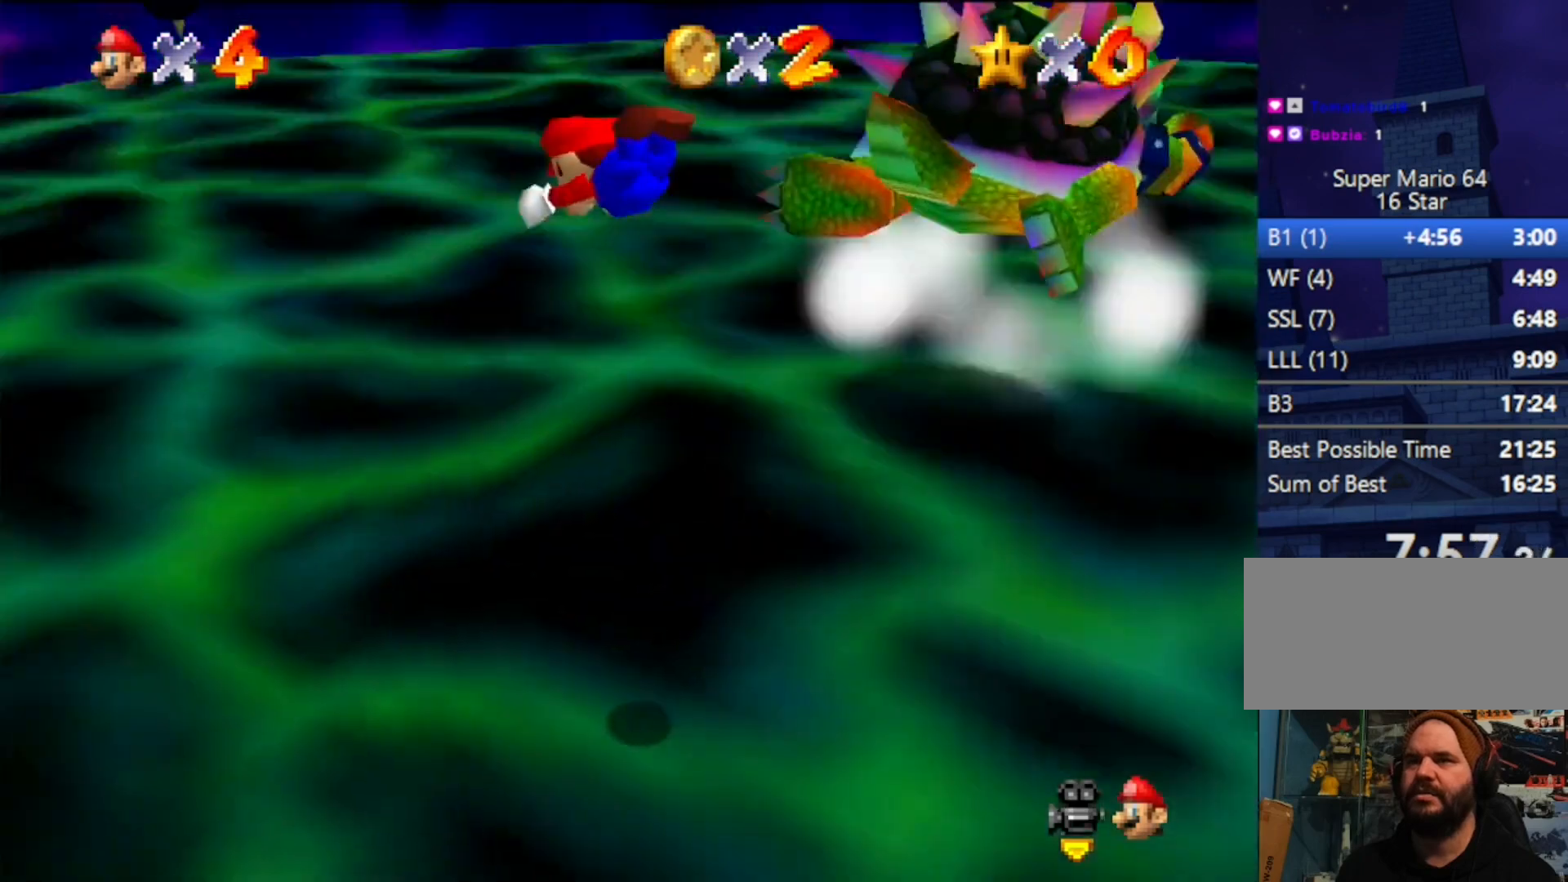
{"buttons": [], "left_stick": "down-right", "events": []}
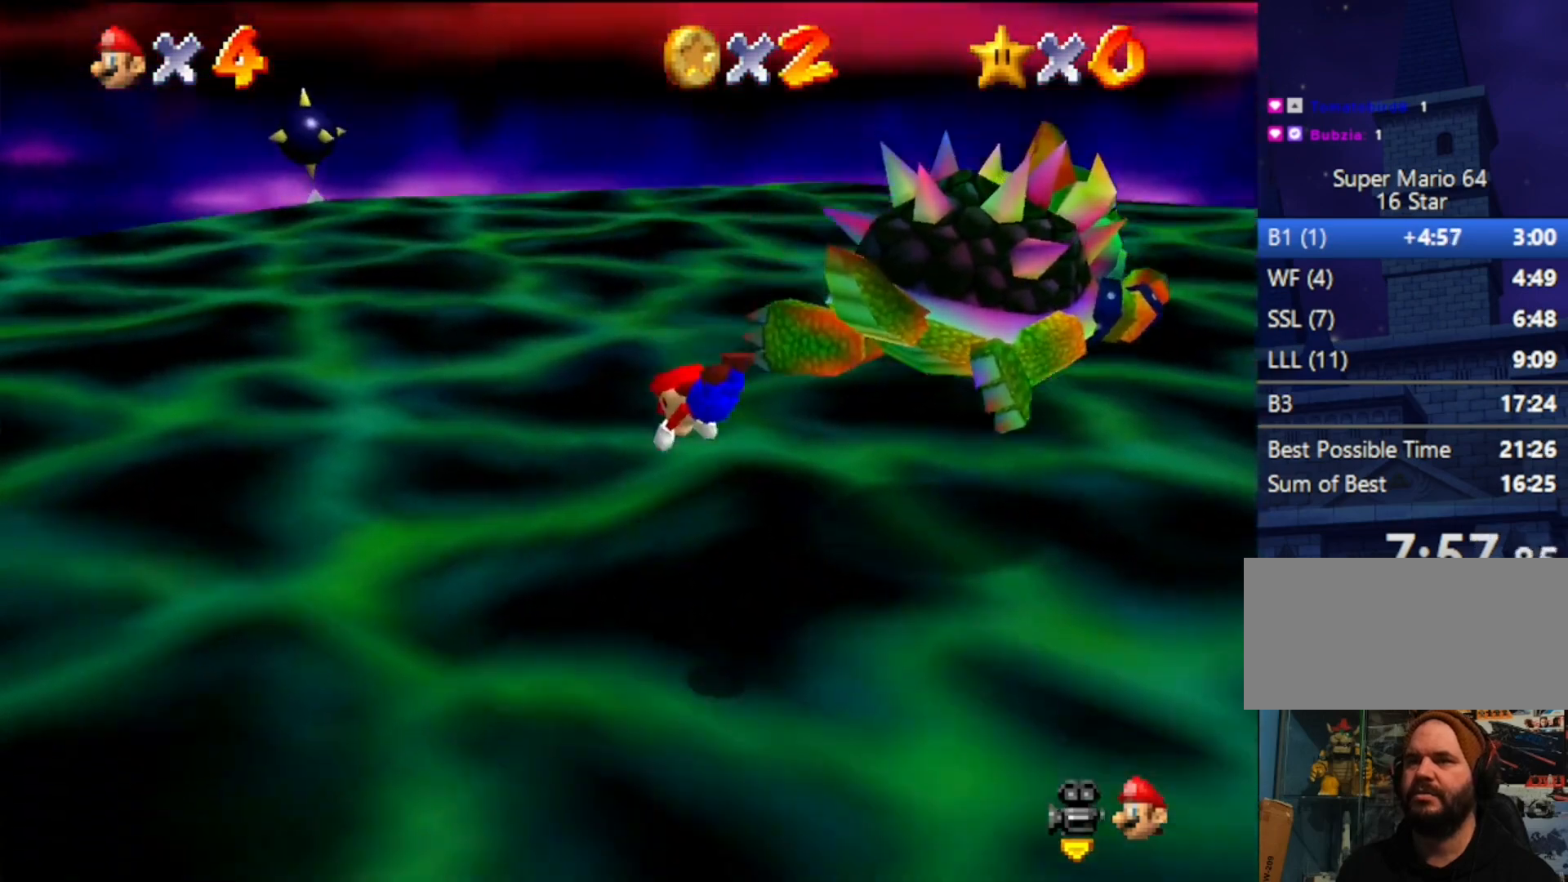
{"buttons": [], "left_stick": "up-right", "events": [[33, "left_stick", "down-left"], [233, "A", "down"], [233, "B", "down"], [367, "B", "up"], [367, "left_stick", "center"], [400, "A", "up"], [433, "left_stick", "up-left"], [500, "left_stick", "up-right"]]}
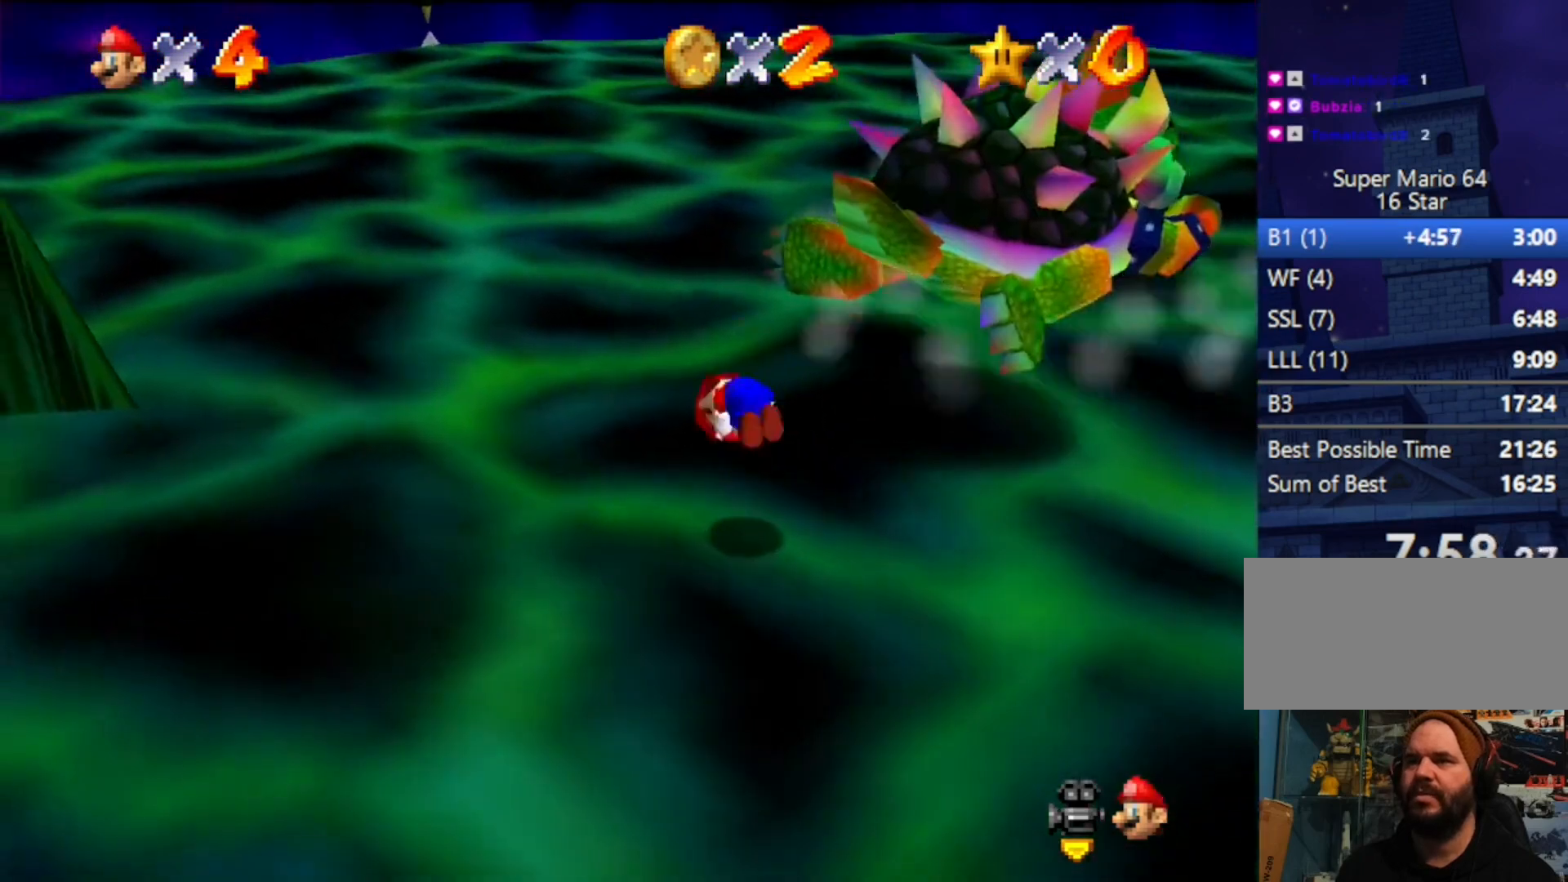
{"buttons": [], "left_stick": "up", "events": [[67, "left_stick", "center"], [100, "C_RIGHT", "down"], [133, "left_stick", "up"], [233, "C_RIGHT", "up"], [267, "left_stick", "center"], [433, "left_stick", "up"]]}
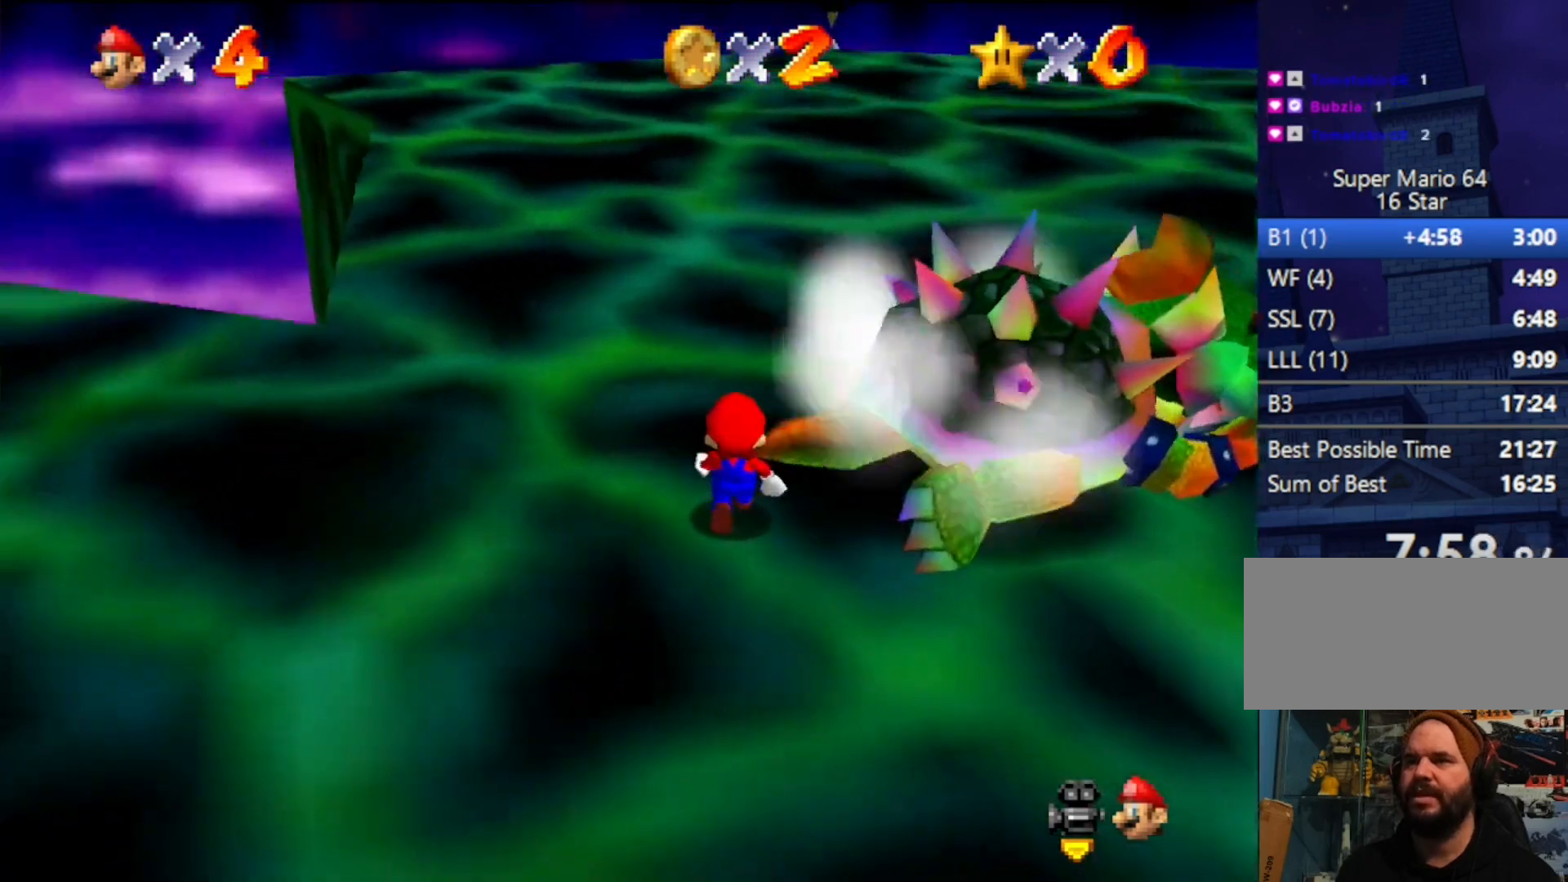
{"buttons": [], "left_stick": "center", "events": [[167, "left_stick", "center"], [233, "left_stick", "right"], [300, "B", "down"], [367, "left_stick", "center"], [433, "B", "up"]]}
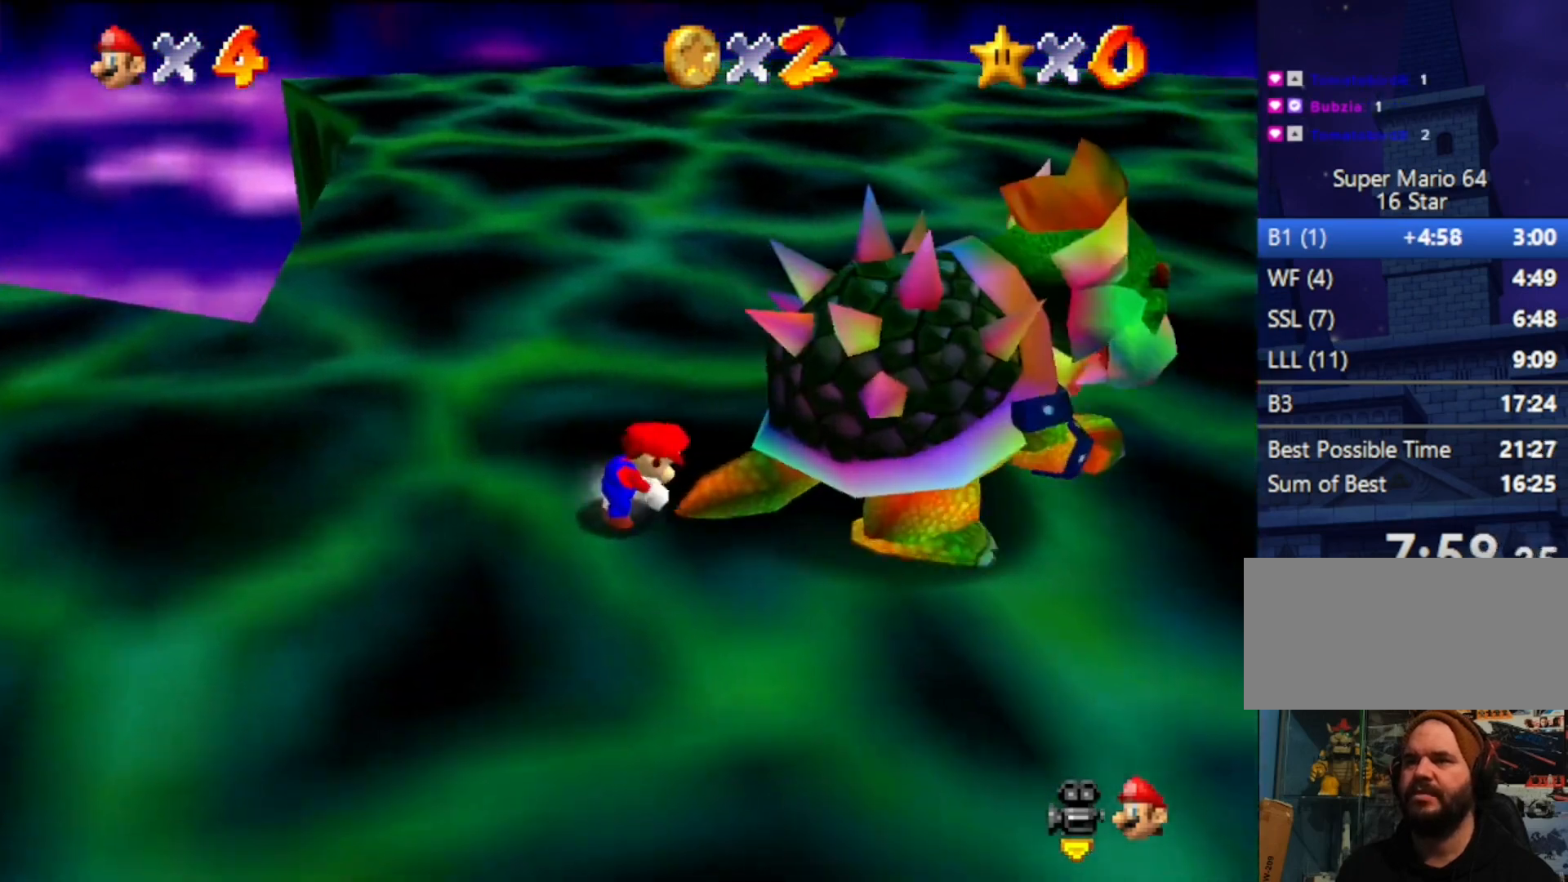
{"buttons": ["C_RIGHT"], "left_stick": "up-right", "events": [[167, "C_RIGHT", "down"], [167, "left_stick", "up"], [300, "C_RIGHT", "up"], [333, "C_RIGHT", "down"], [333, "left_stick", "down-left"], [400, "C_RIGHT", "up"], [467, "C_RIGHT", "down"], [467, "left_stick", "up-right"]]}
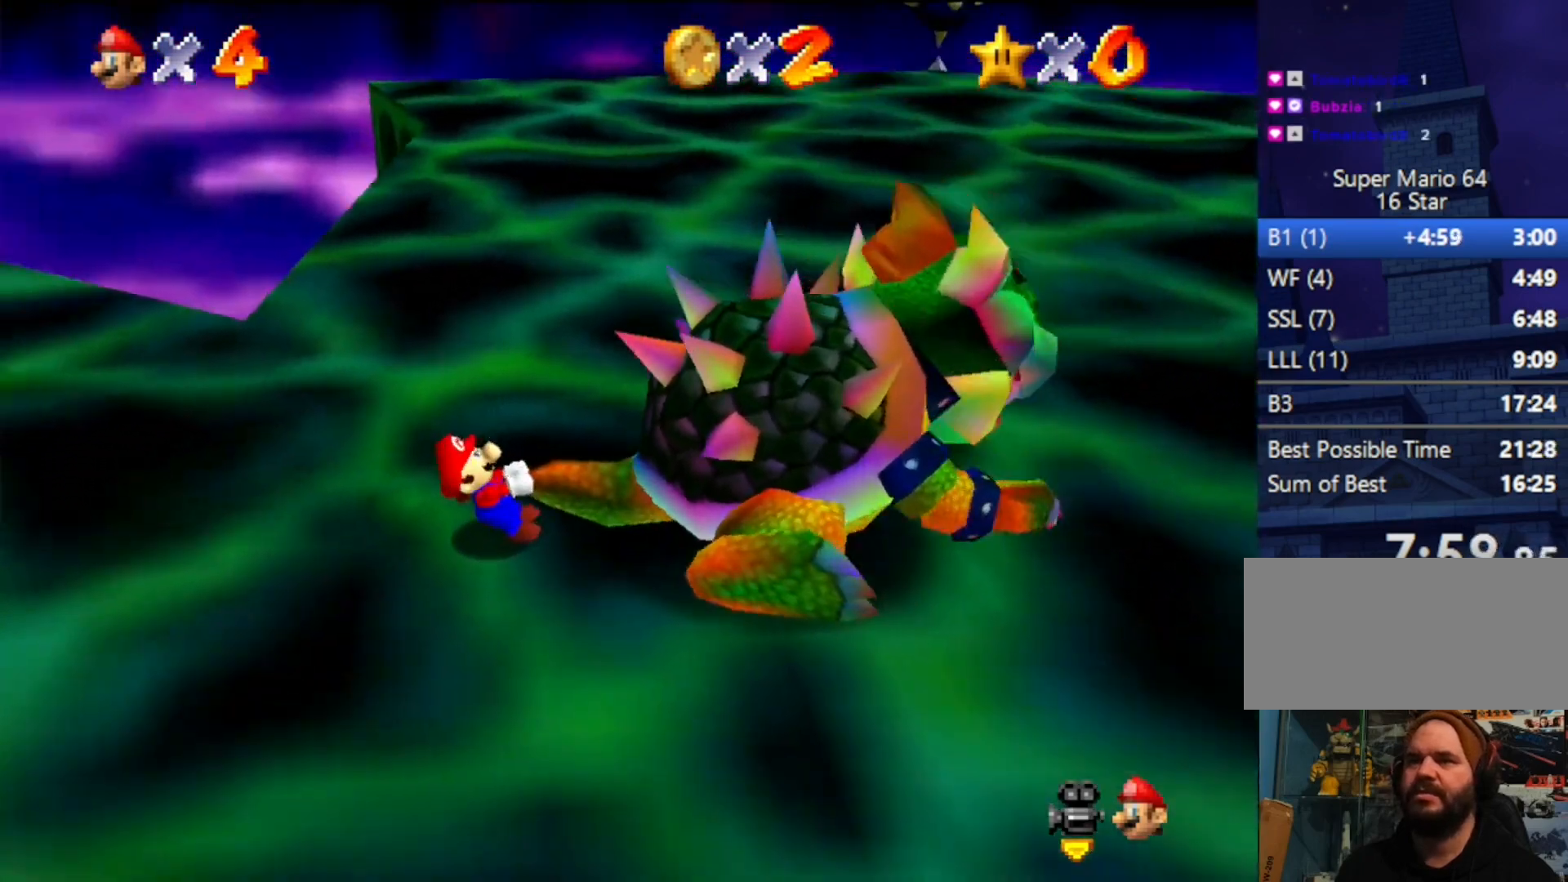
{"buttons": ["C_RIGHT"], "left_stick": "down", "events": [[33, "C_RIGHT", "up"], [33, "left_stick", "up"], [100, "C_RIGHT", "down"], [133, "left_stick", "down-left"], [333, "C_RIGHT", "up"], [367, "C_RIGHT", "down"], [367, "left_stick", "up"], [433, "C_RIGHT", "up"], [433, "left_stick", "left"], [500, "C_RIGHT", "down"], [500, "left_stick", "down"]]}
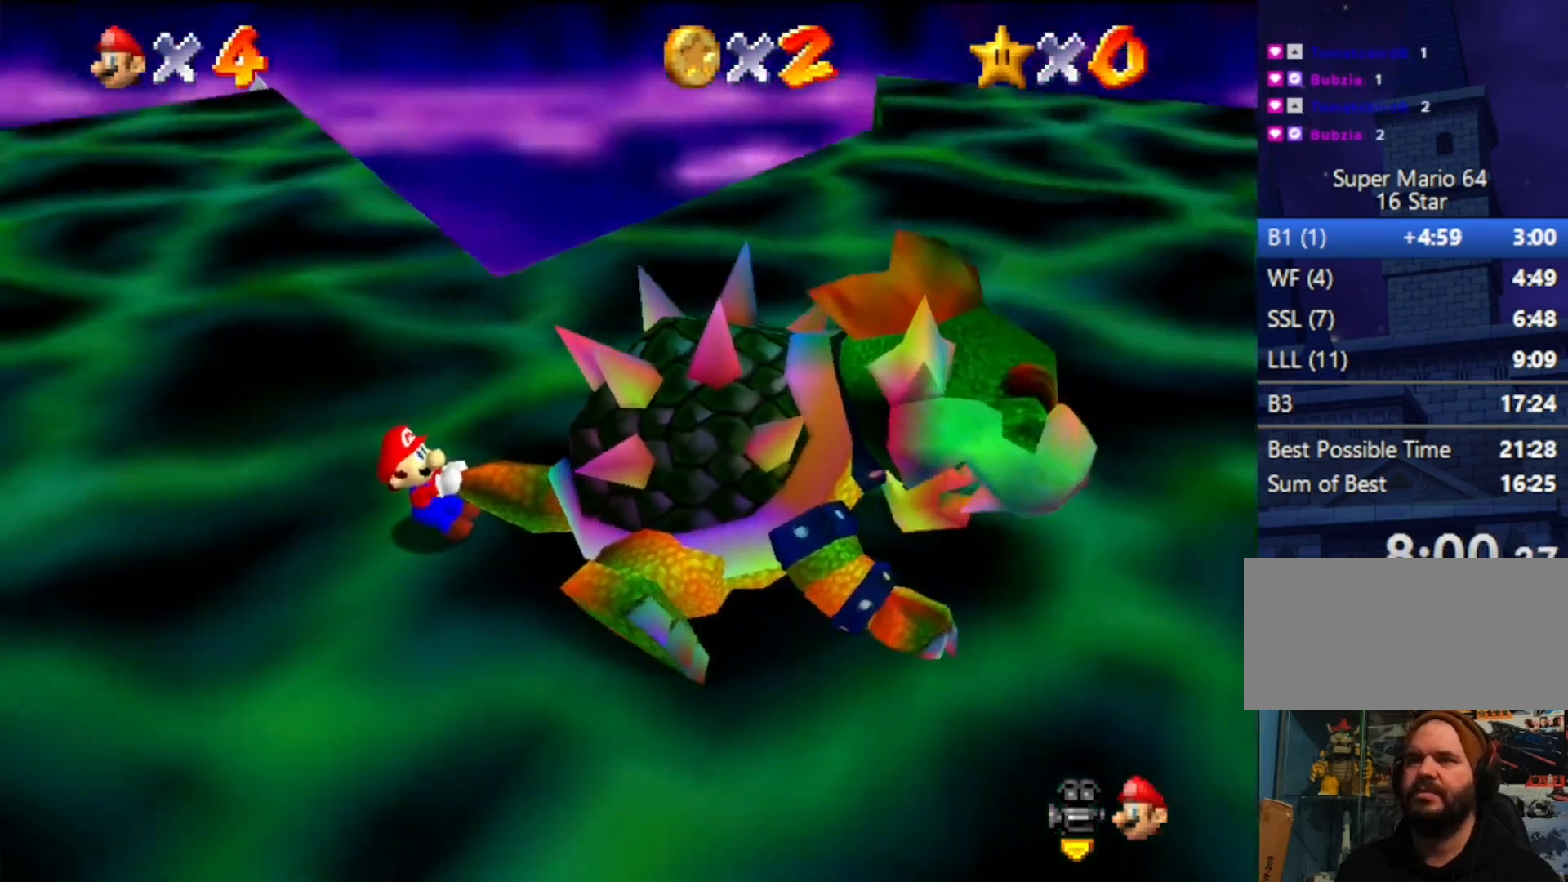
{"buttons": [], "left_stick": "up-left", "events": [[67, "left_stick", "right"], [100, "C_RIGHT", "up"], [133, "C_RIGHT", "down"], [167, "left_stick", "up"], [233, "C_RIGHT", "up"], [267, "left_stick", "down-left"], [300, "C_RIGHT", "down"], [333, "left_stick", "down-right"], [400, "C_RIGHT", "up"], [433, "C_RIGHT", "down"], [433, "left_stick", "up-right"], [500, "C_RIGHT", "up"], [500, "left_stick", "up-left"]]}
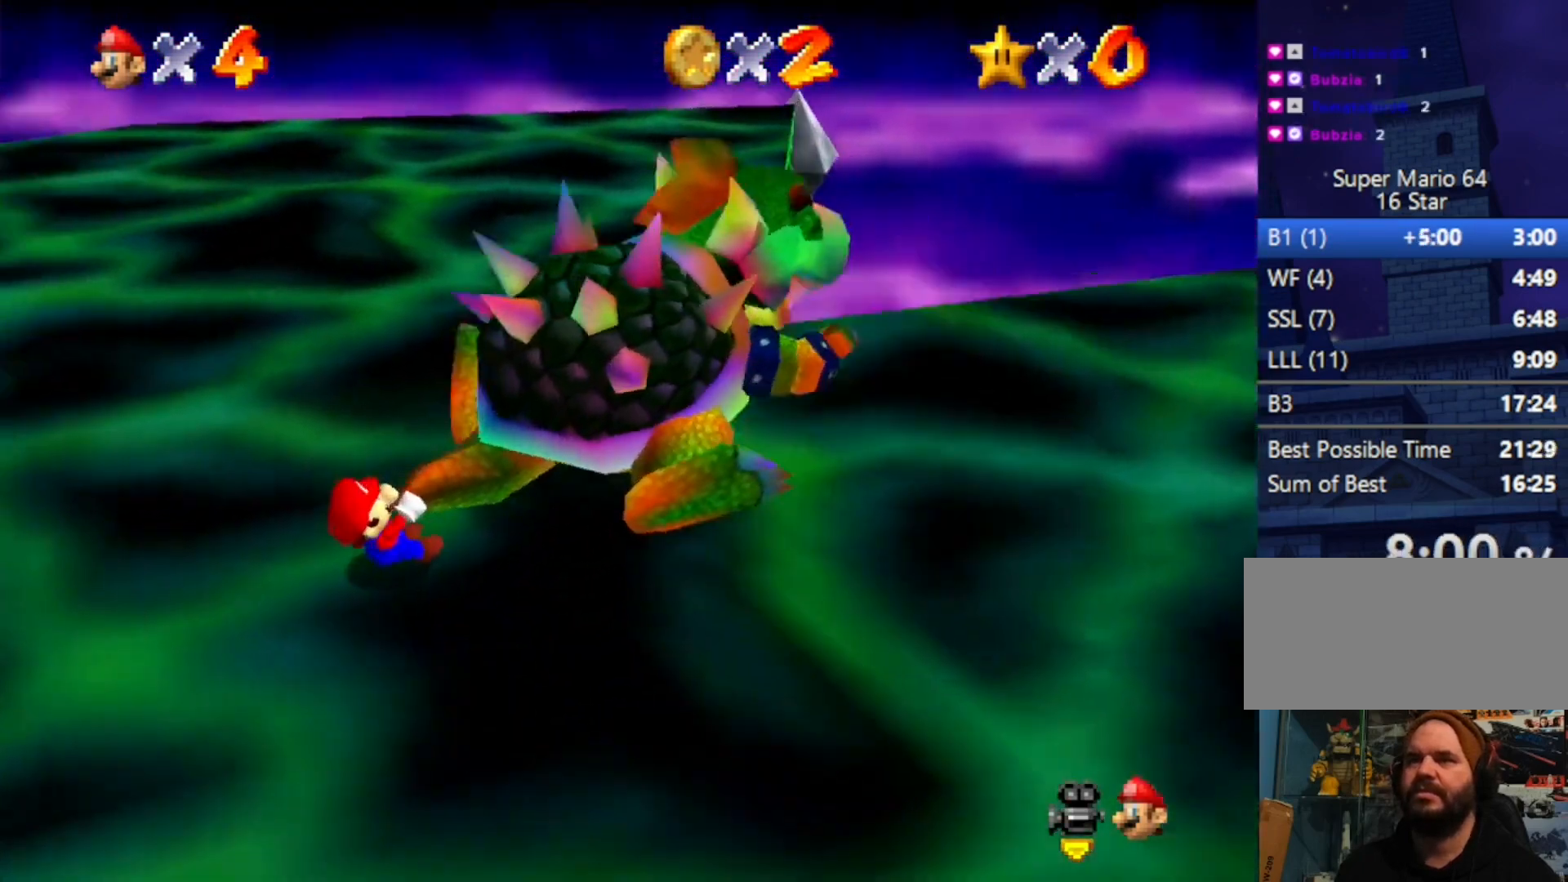
{"buttons": [], "left_stick": "down-right", "events": [[67, "C_RIGHT", "down"], [133, "C_RIGHT", "up"], [133, "left_stick", "down-right"], [233, "left_stick", "up-right"], [467, "left_stick", "down-right"]]}
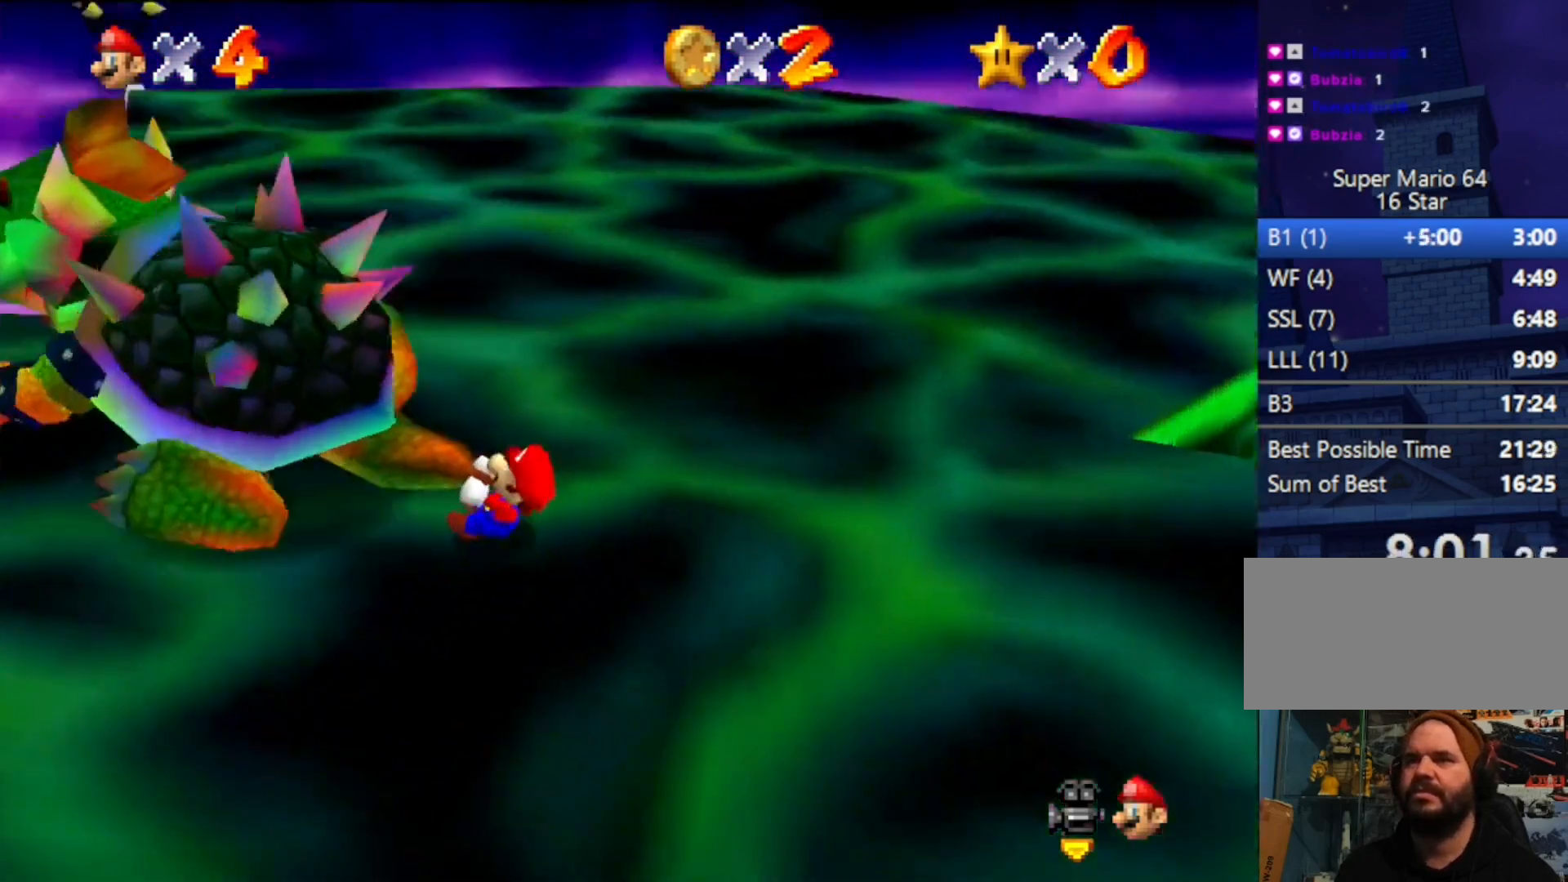
{"buttons": [], "left_stick": "left", "events": [[33, "left_stick", "up-right"], [133, "left_stick", "up-left"], [200, "left_stick", "down-left"], [300, "C_RIGHT", "down"], [333, "C_RIGHT", "up"], [333, "left_stick", "right"], [433, "left_stick", "up"], [500, "left_stick", "left"]]}
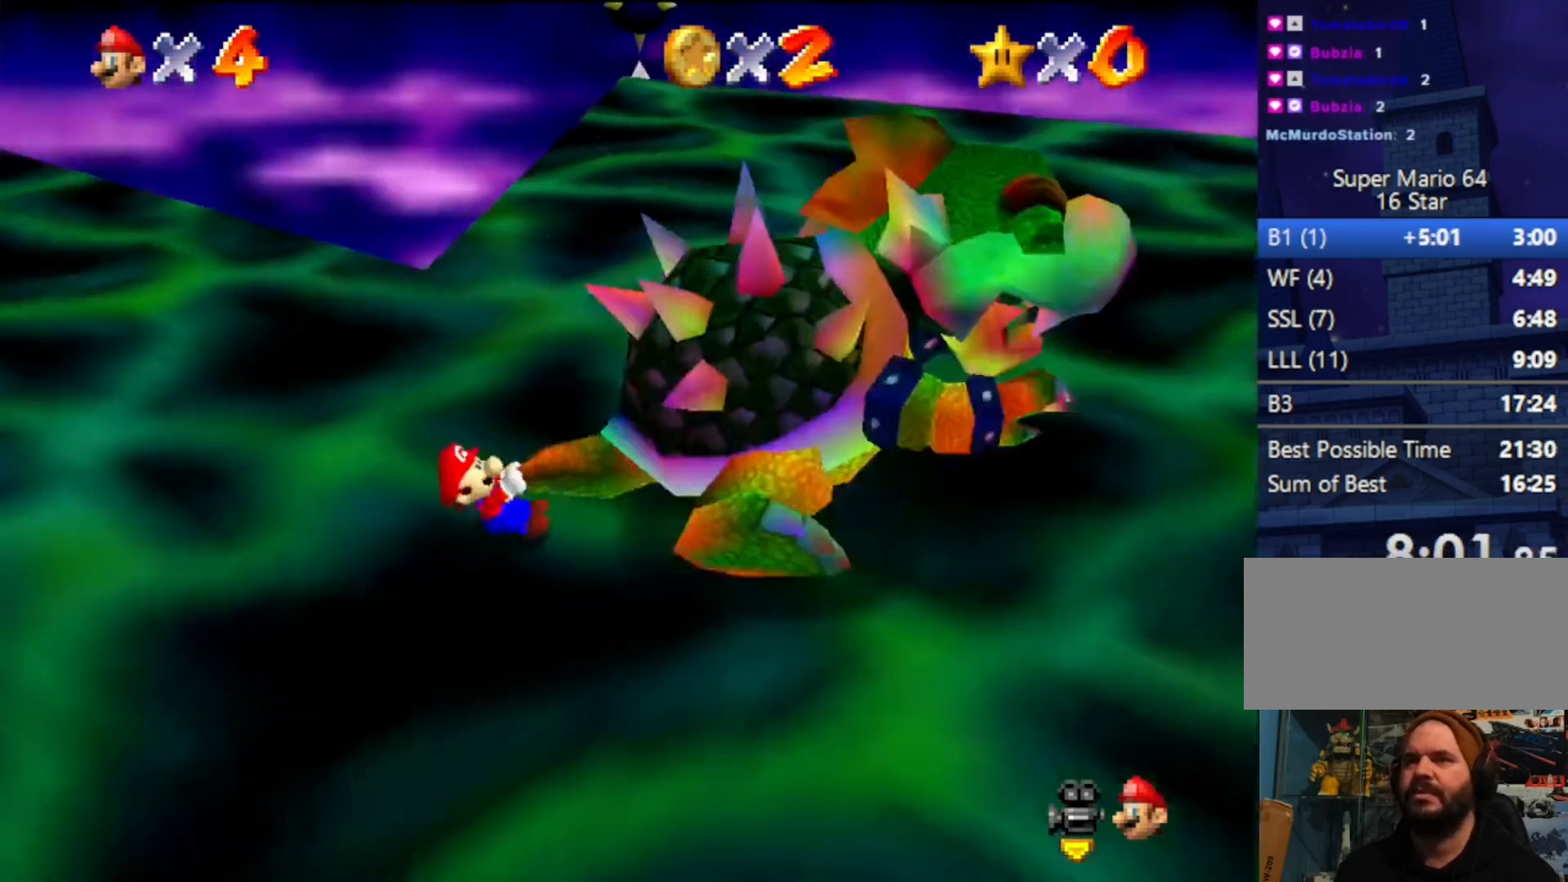
{"buttons": [], "left_stick": "down", "events": [[33, "left_stick", "down-left"], [133, "left_stick", "down-right"], [233, "left_stick", "up-right"], [333, "left_stick", "up-left"], [400, "left_stick", "down"]]}
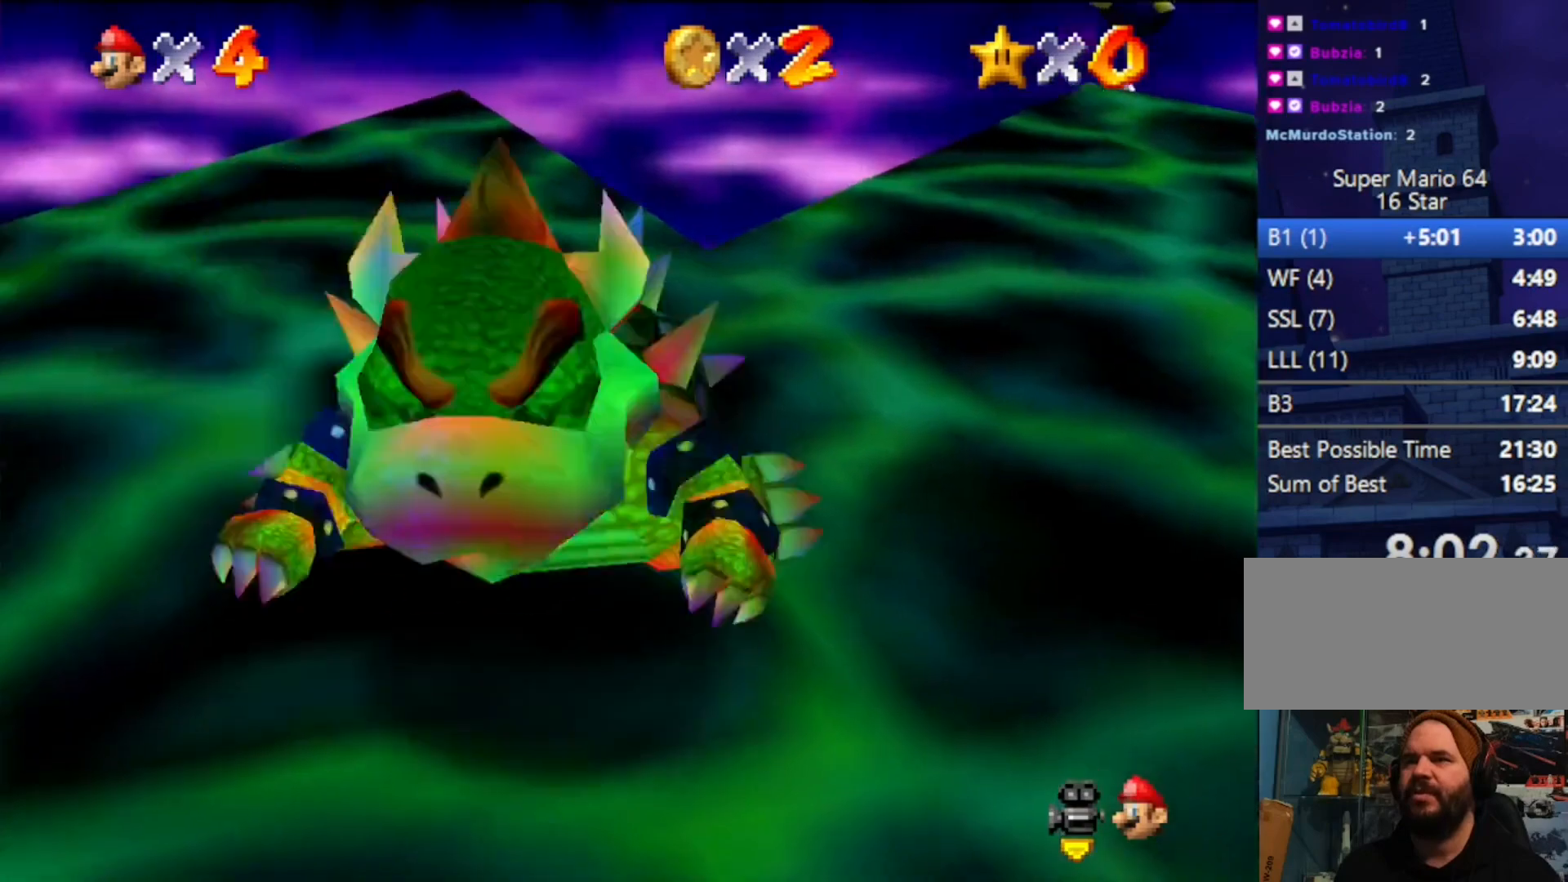
{"buttons": [], "left_stick": "down-left", "events": [[133, "left_stick", "up"], [167, "C_LEFT", "down"], [200, "C_LEFT", "up"], [200, "left_stick", "down"], [367, "left_stick", "up-right"], [500, "left_stick", "down-left"]]}
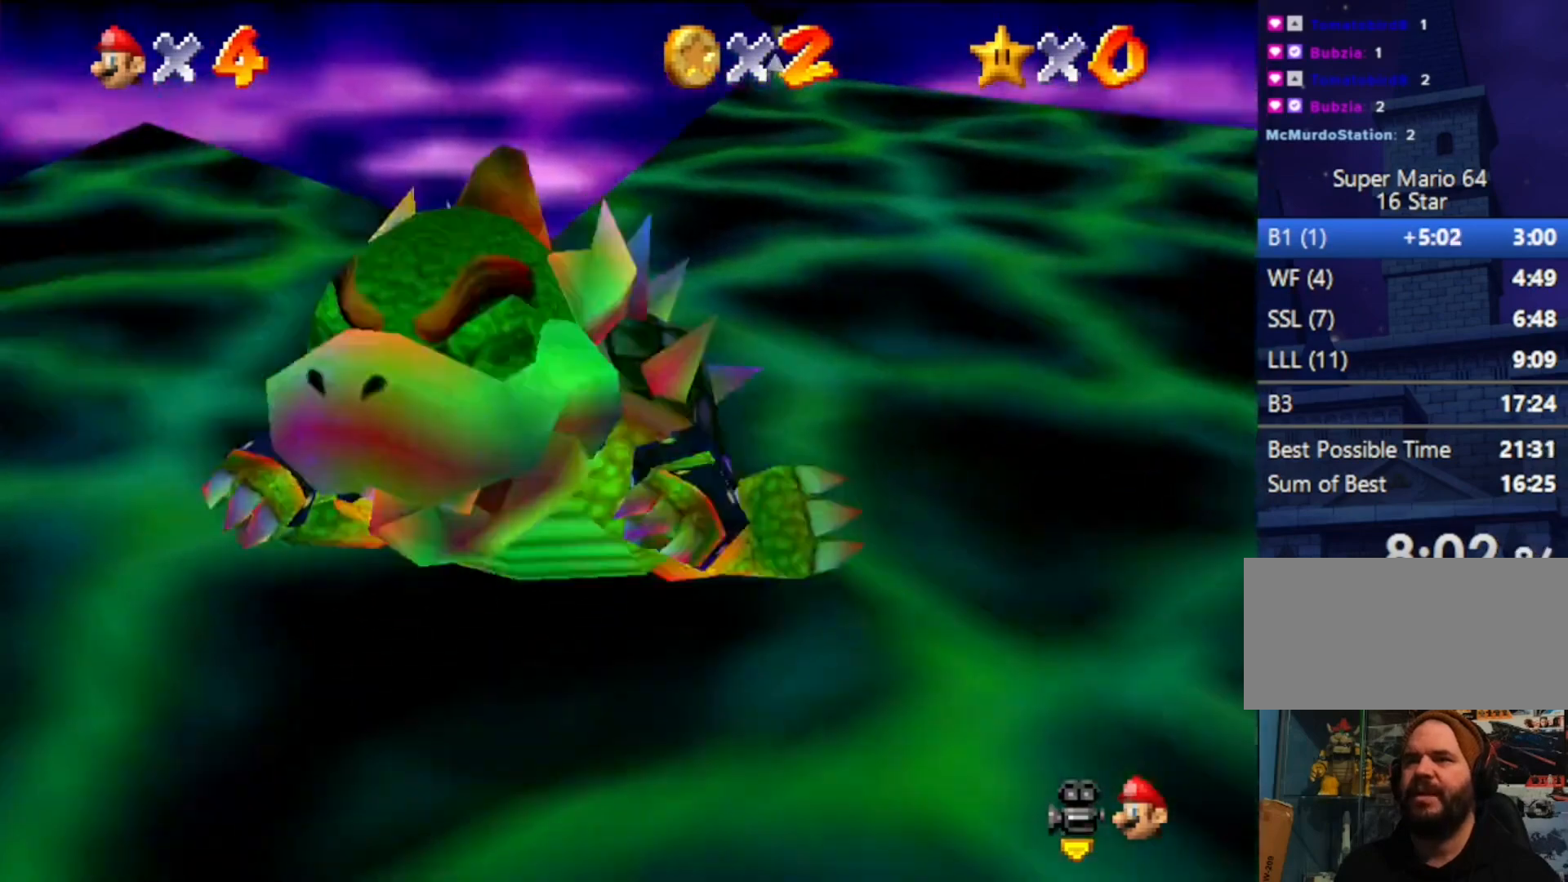
{"buttons": [], "left_stick": "center", "events": [[33, "left_stick", "down"], [100, "left_stick", "right"], [200, "left_stick", "up-left"], [300, "B", "down"], [300, "left_stick", "up"], [400, "B", "up"], [400, "left_stick", "center"]]}
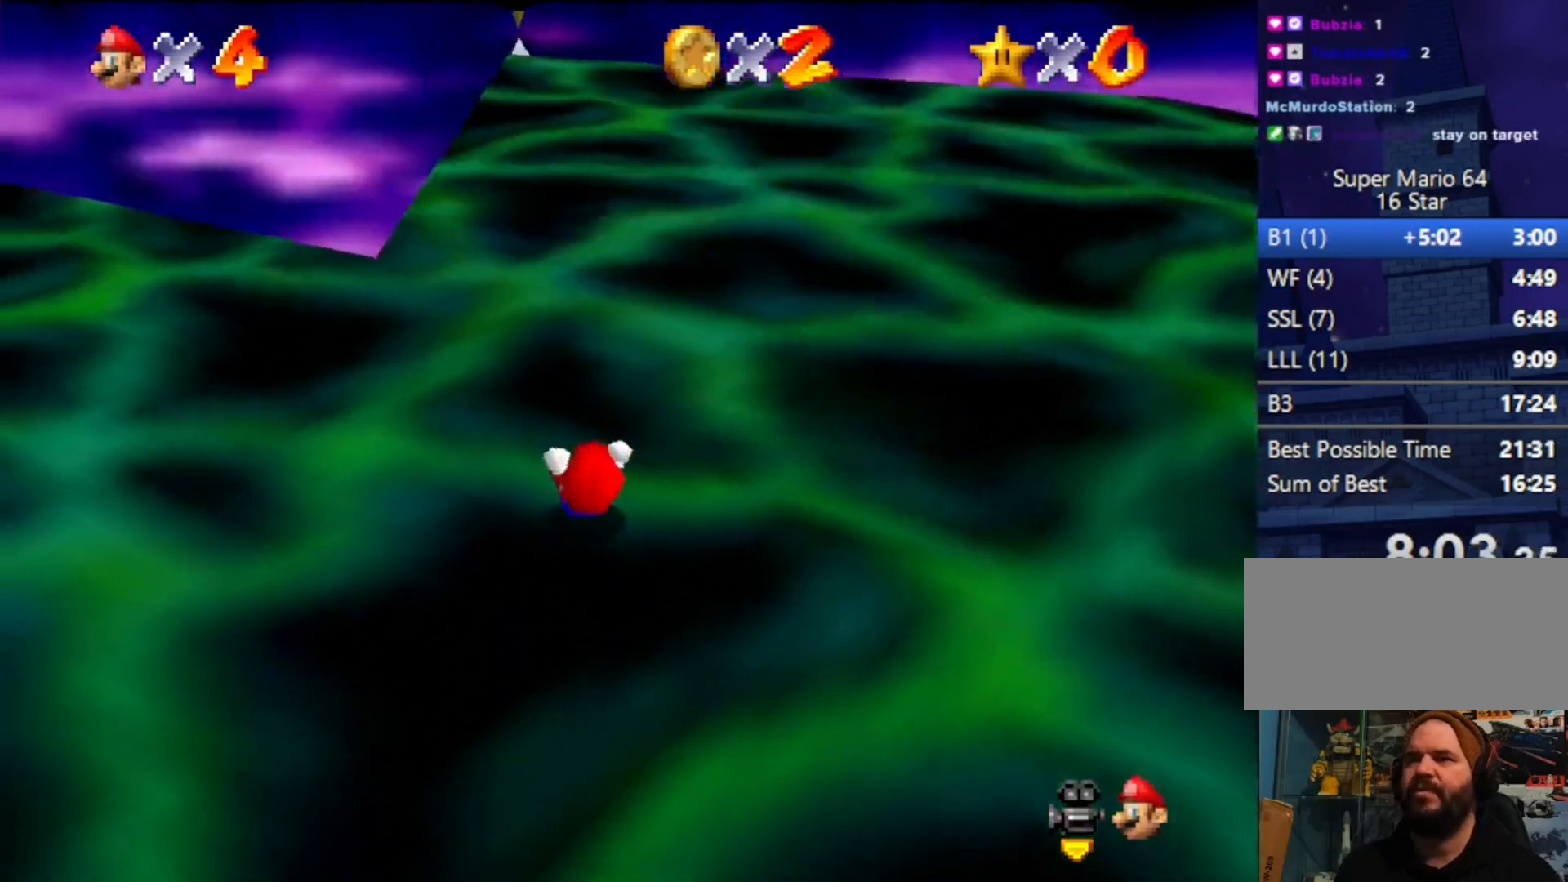
{"buttons": [], "left_stick": "center", "events": []}
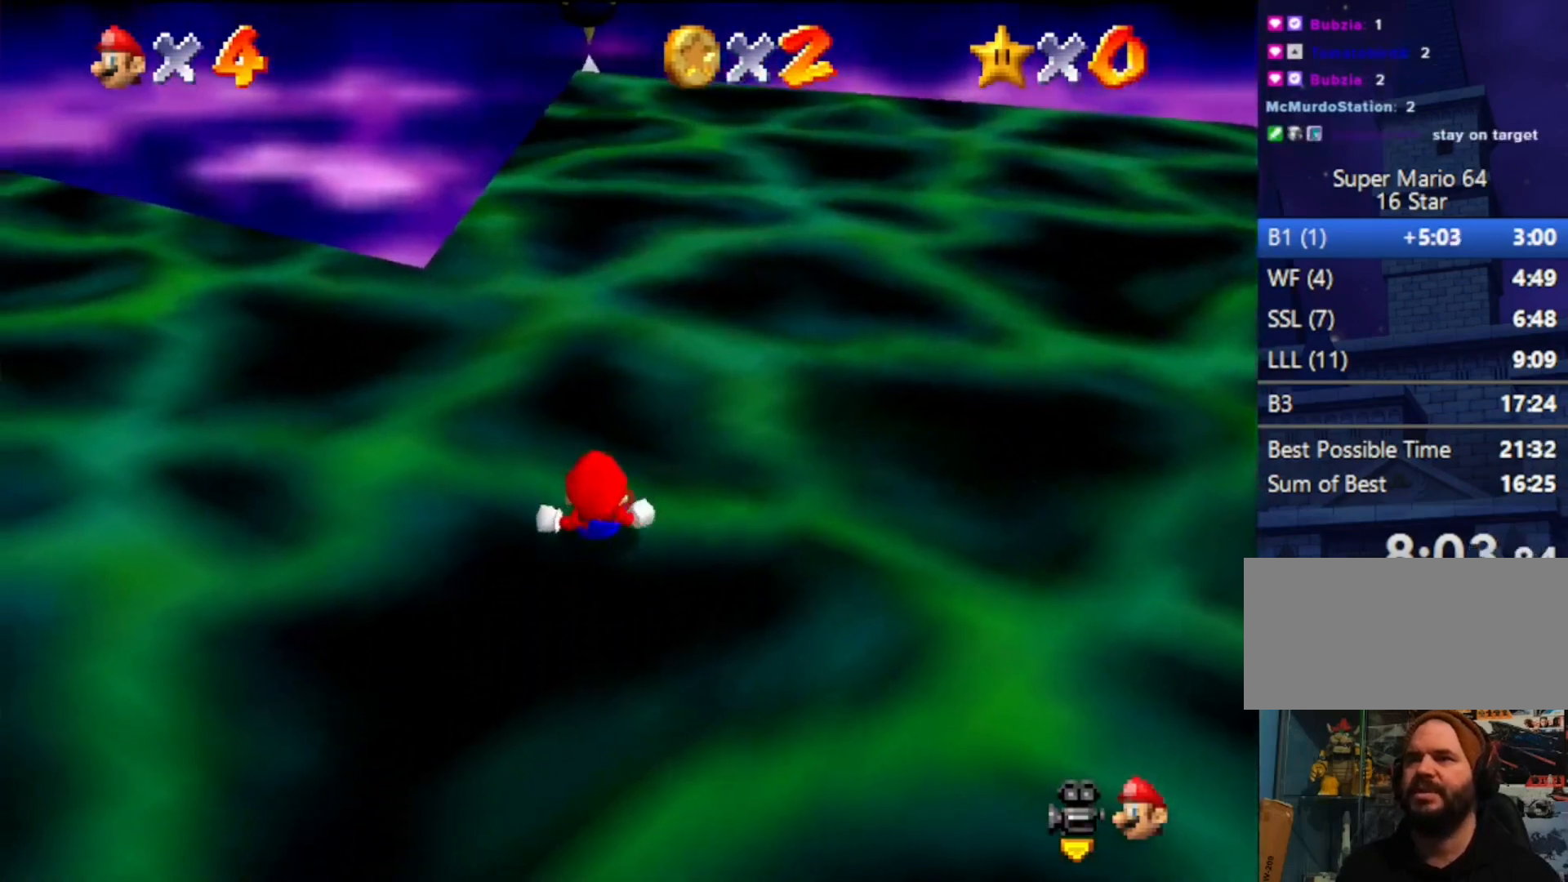
{"buttons": [], "left_stick": "center", "events": []}
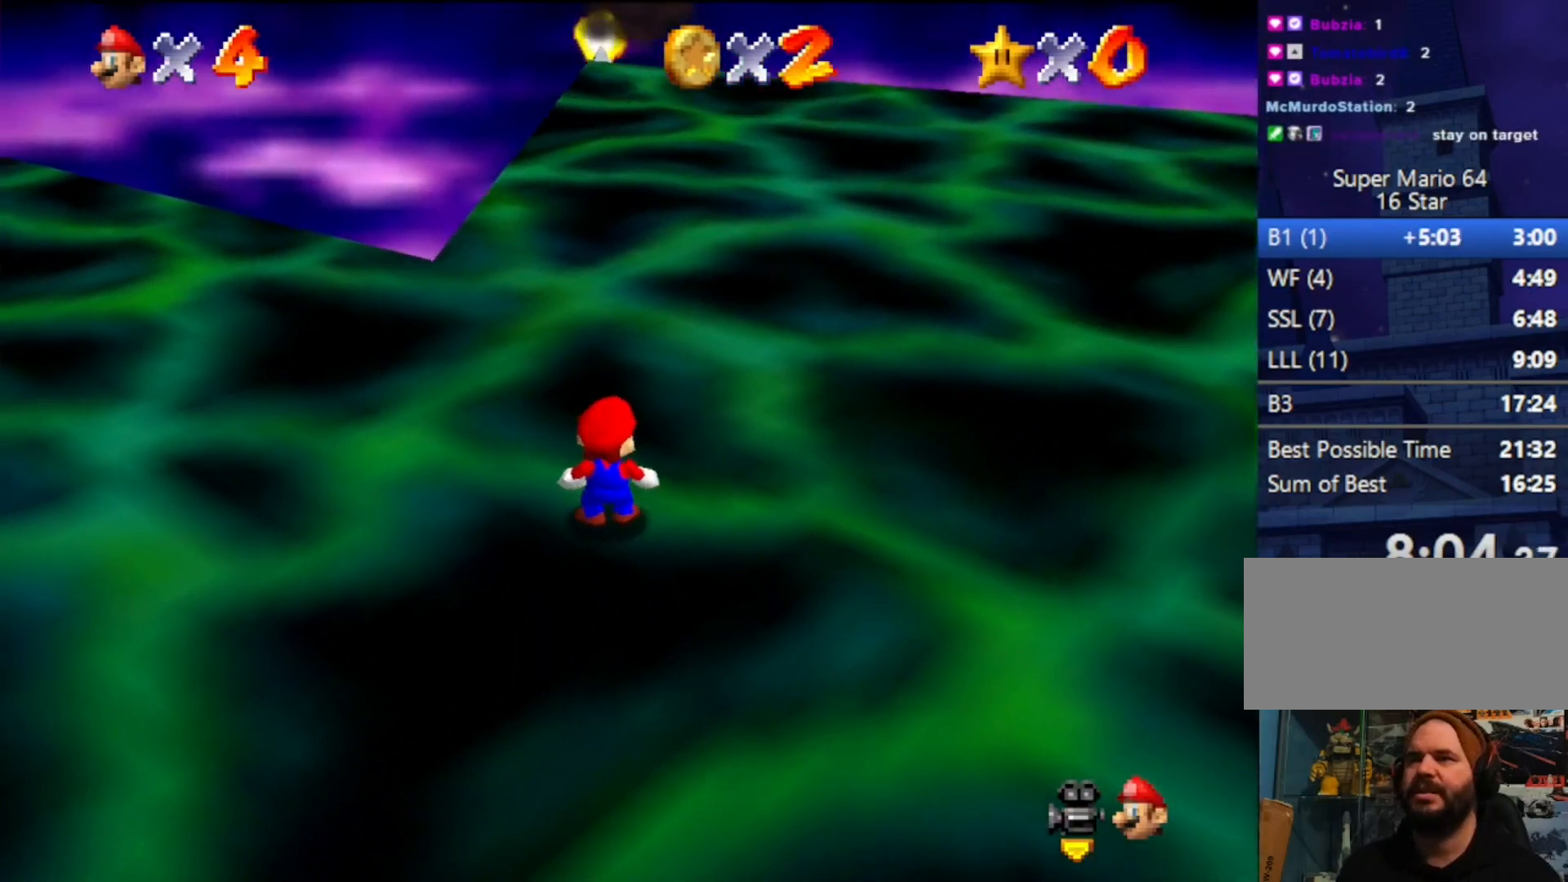
{"buttons": ["C_RIGHT"], "left_stick": "center", "events": [[500, "C_RIGHT", "down"]]}
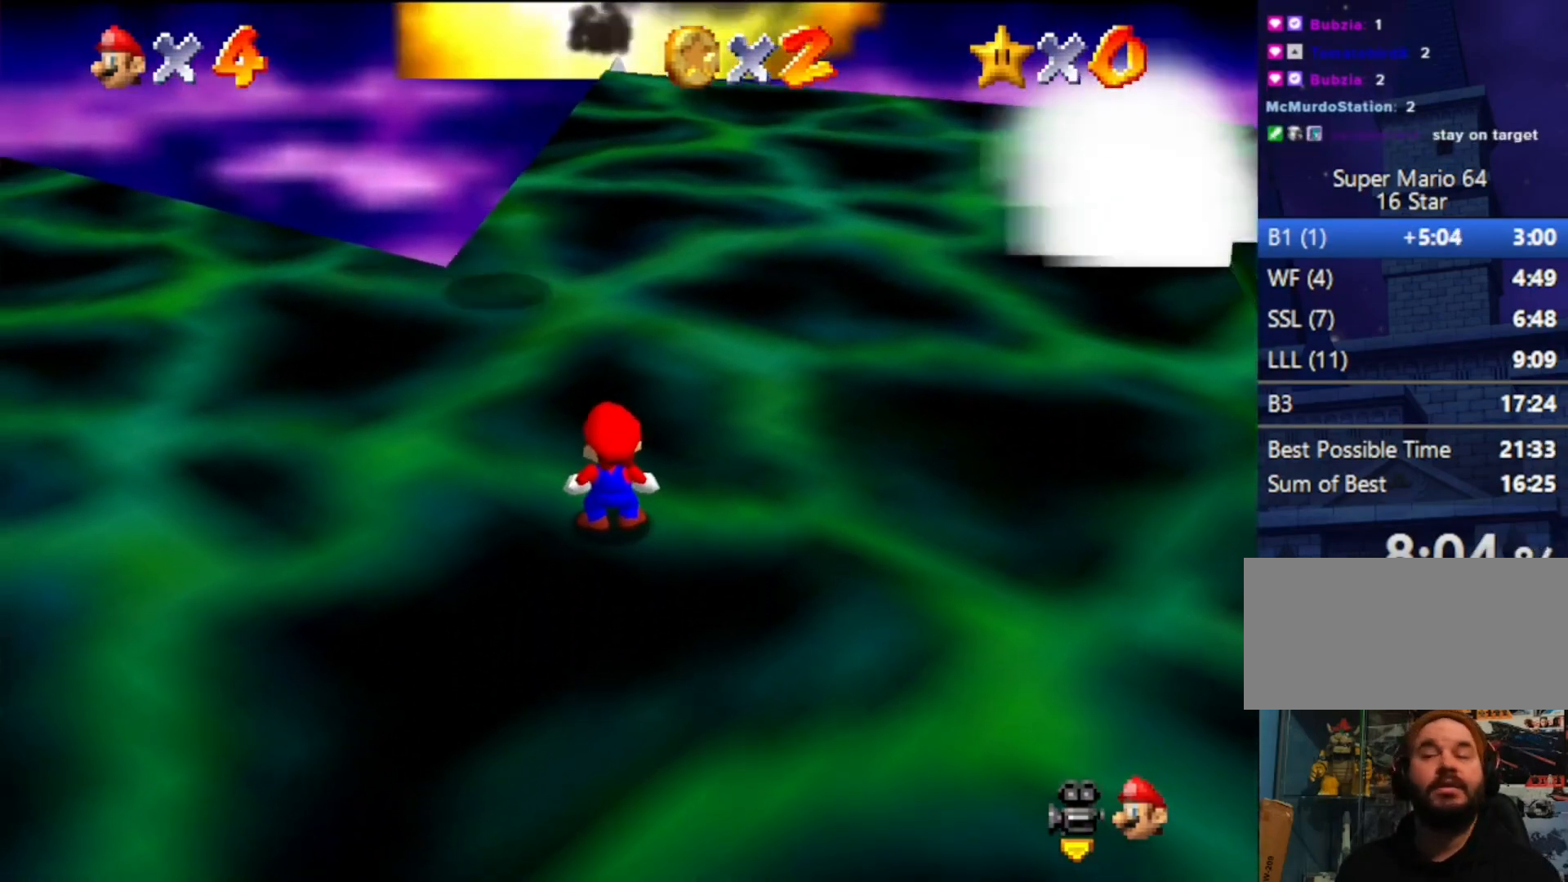
{"buttons": ["C_RIGHT"], "left_stick": "center", "events": [[67, "C_RIGHT", "up"], [133, "C_RIGHT", "down"], [267, "C_RIGHT", "up"], [300, "C_RIGHT", "down"], [367, "C_RIGHT", "up"], [433, "C_RIGHT", "down"]]}
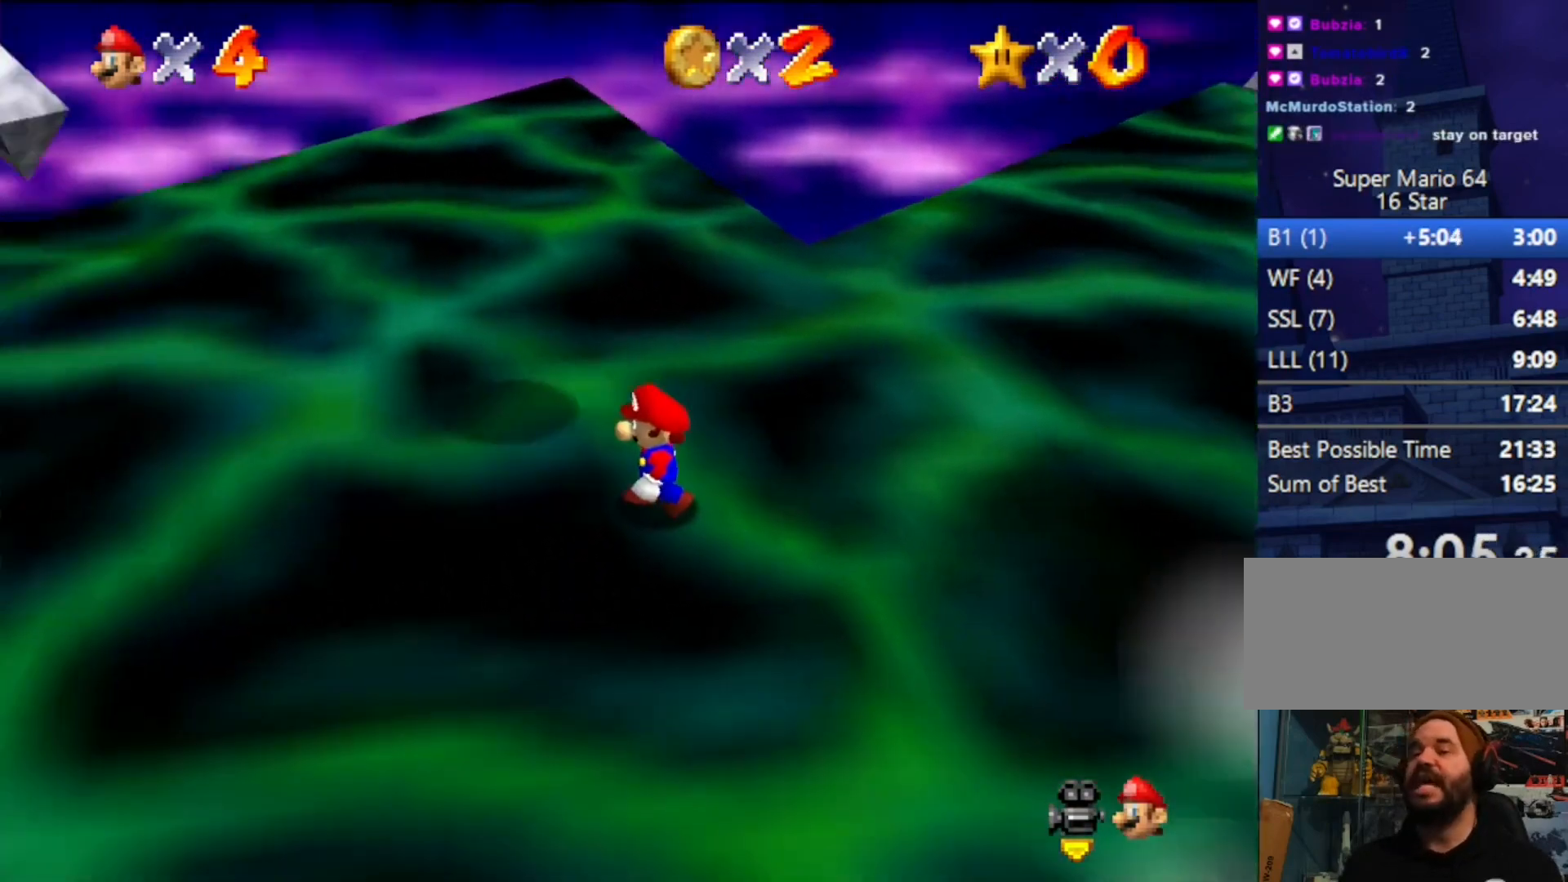
{"buttons": [], "left_stick": "center", "events": [[33, "C_RIGHT", "up"], [67, "left_stick", "left"], [133, "left_stick", "center"], [333, "C_RIGHT", "down"], [400, "C_RIGHT", "up"]]}
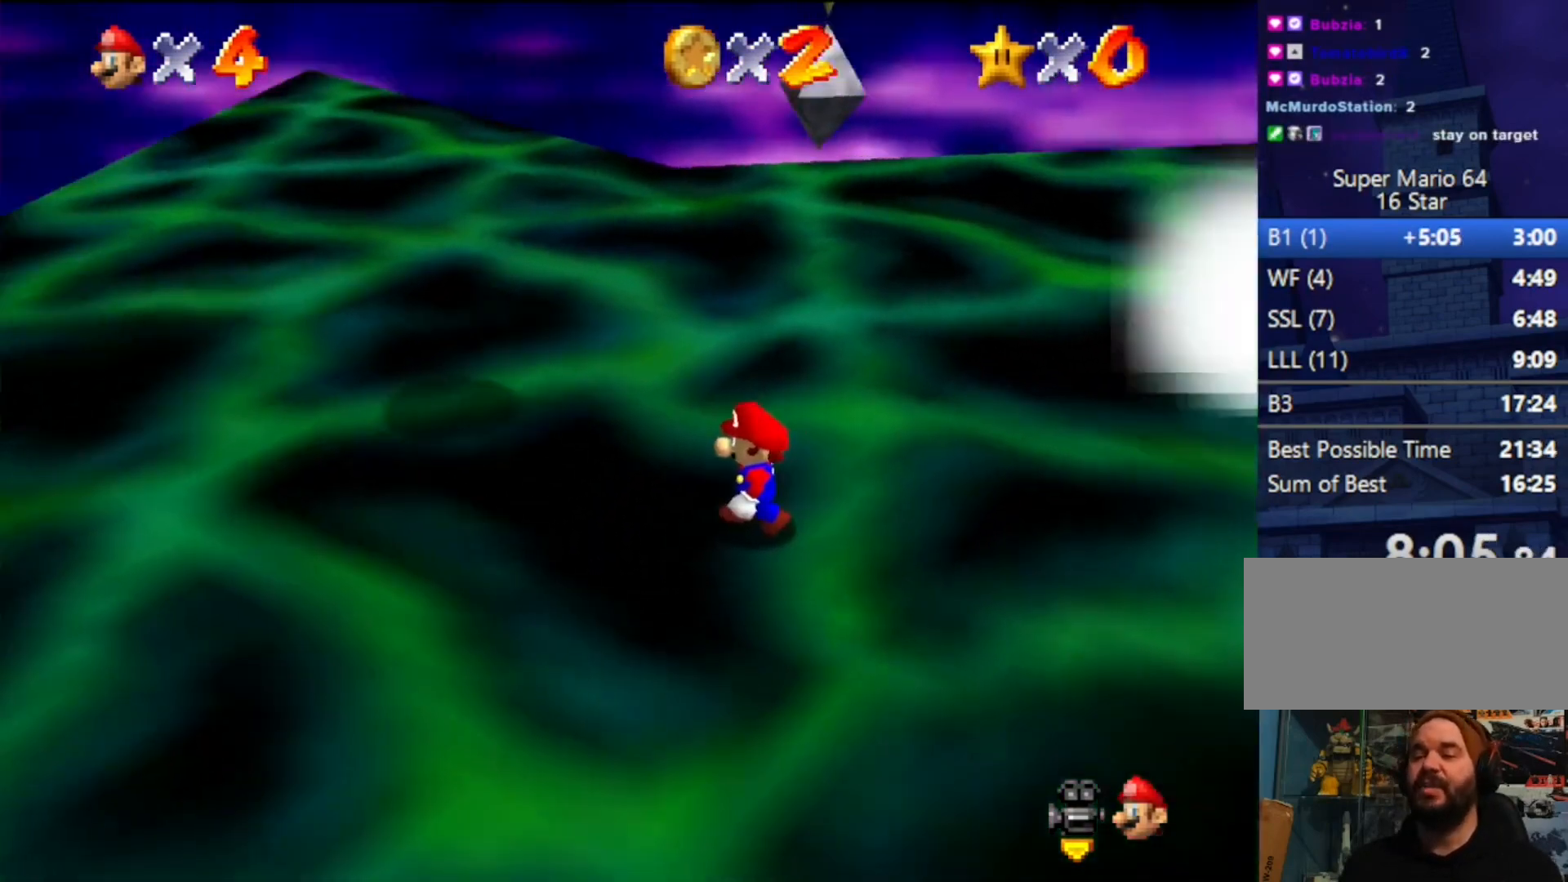
{"buttons": [], "left_stick": "up-left", "events": [[100, "left_stick", "up-left"], [167, "left_stick", "center"], [200, "C_RIGHT", "down"], [300, "C_RIGHT", "up"], [367, "left_stick", "up-left"]]}
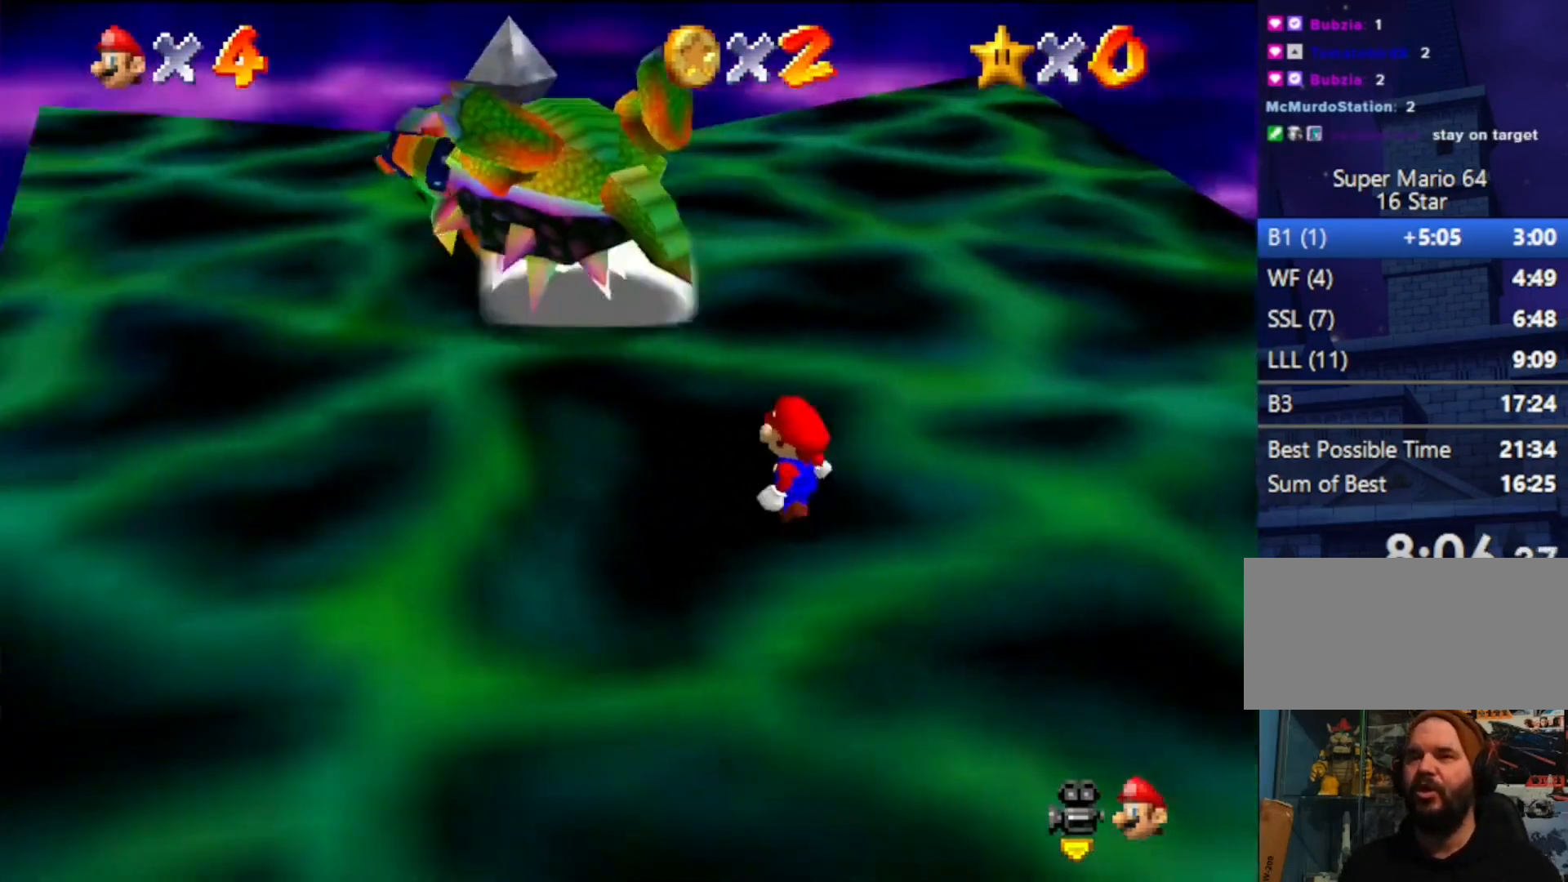
{"buttons": ["A"], "left_stick": "up", "events": [[333, "left_stick", "up"], [367, "A", "down"], [400, "B", "down"], [500, "B", "up"]]}
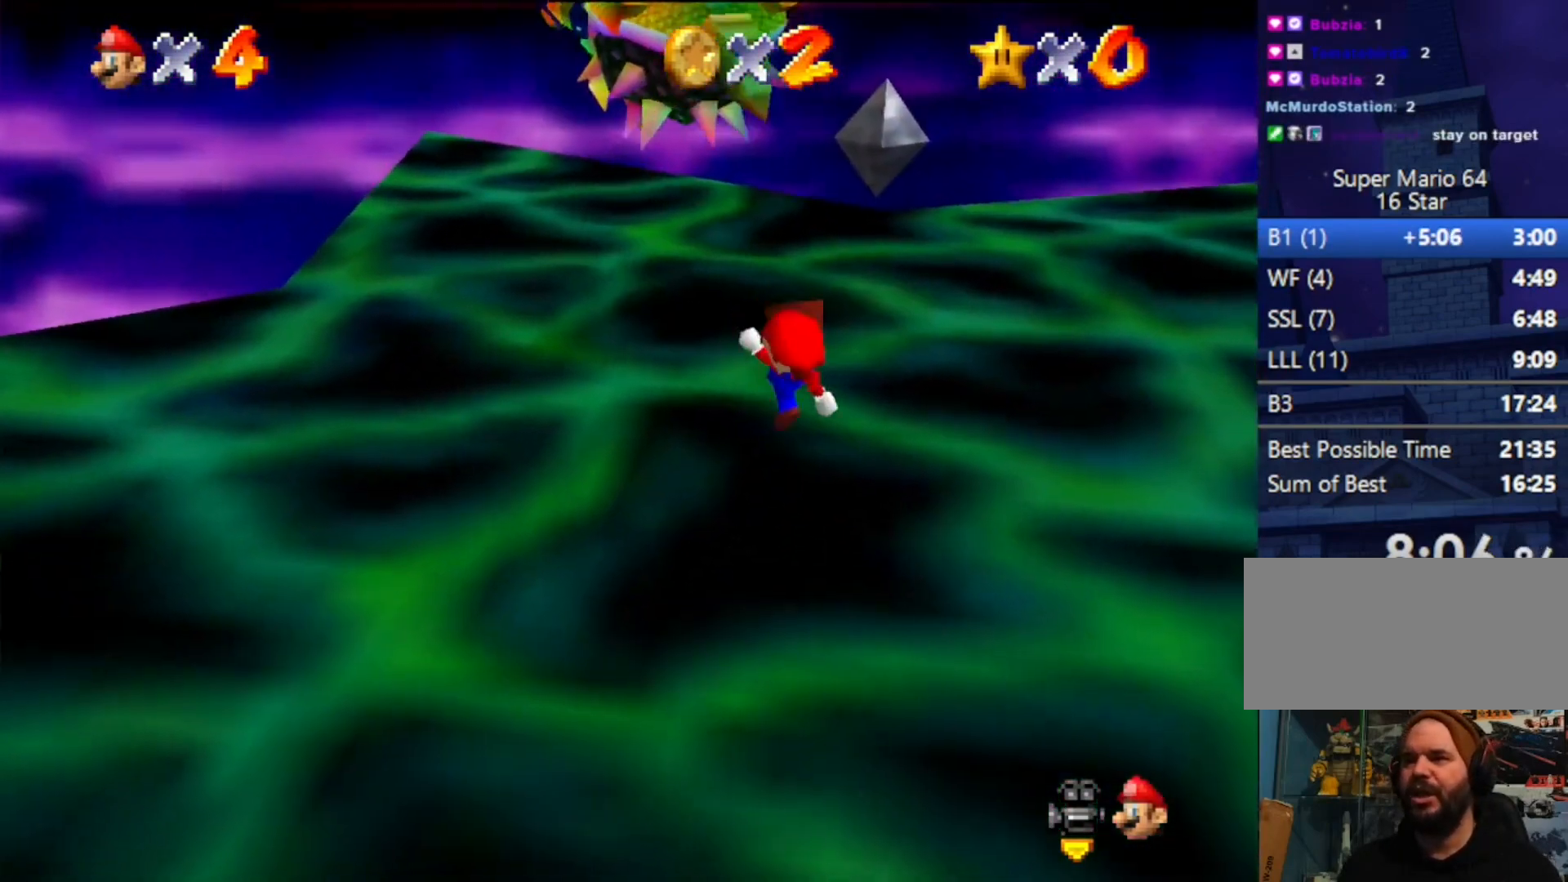
{"buttons": [], "left_stick": "up", "events": [[33, "A", "up"], [67, "left_stick", "center"], [267, "left_stick", "up"]]}
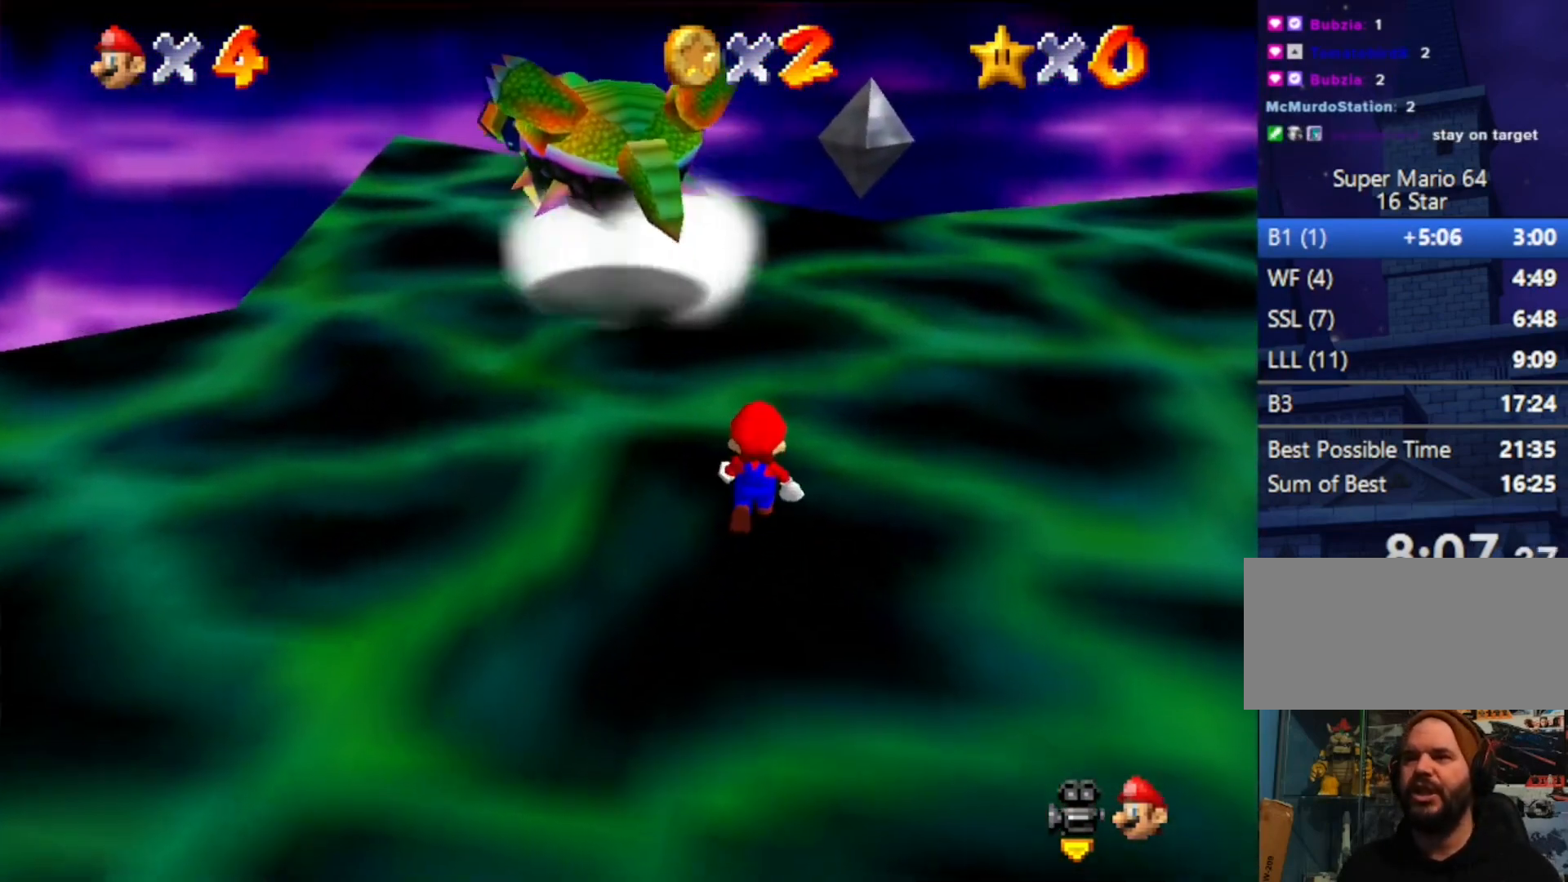
{"buttons": [], "left_stick": "up", "events": []}
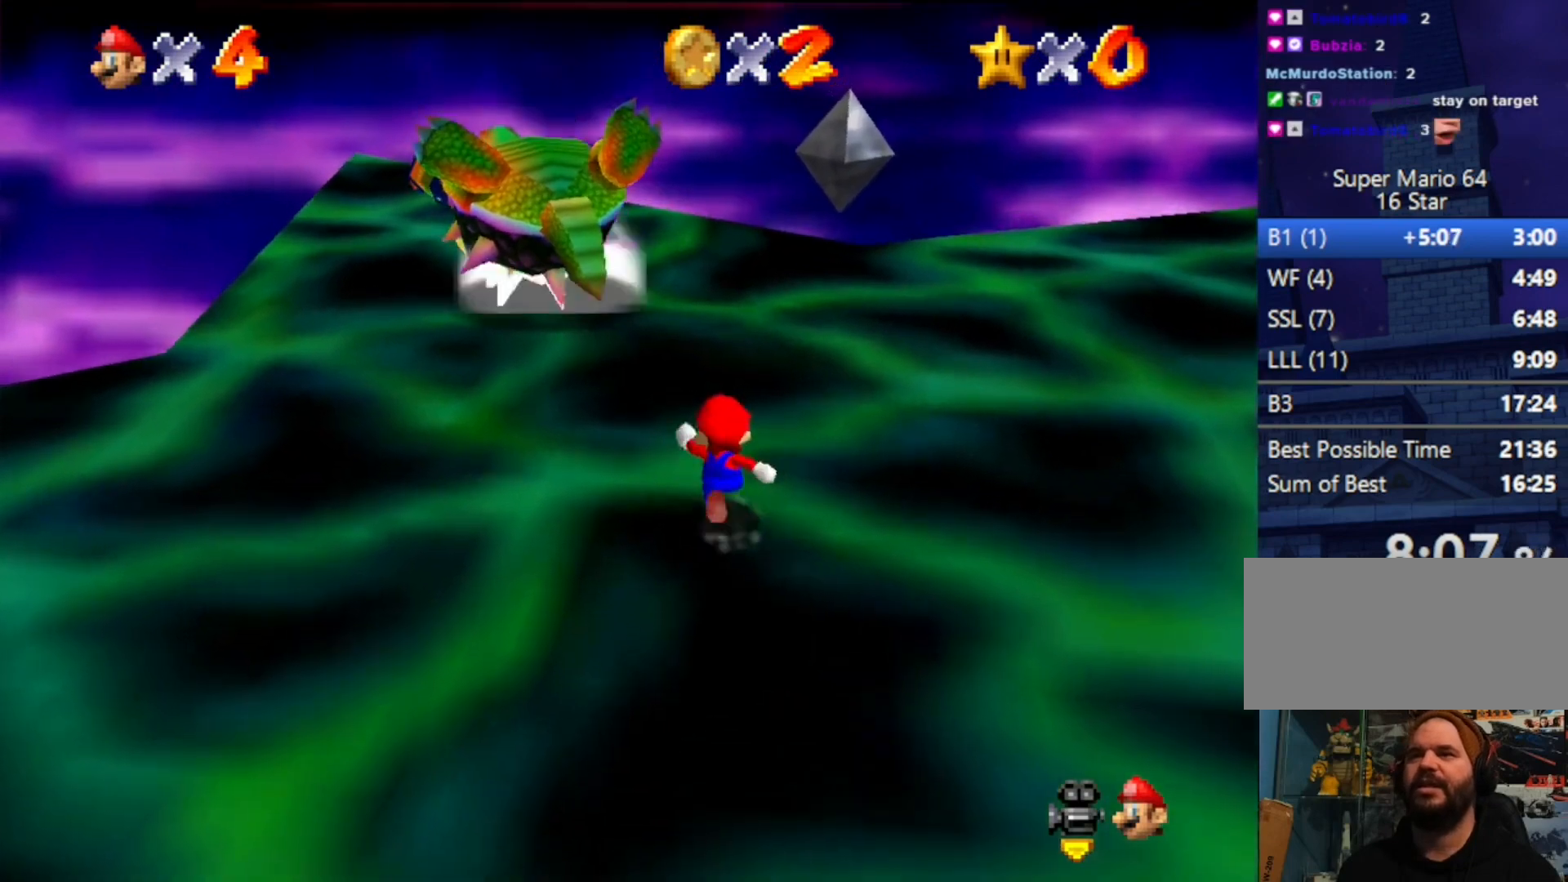
{"buttons": [], "left_stick": "center", "events": [[500, "left_stick", "center"]]}
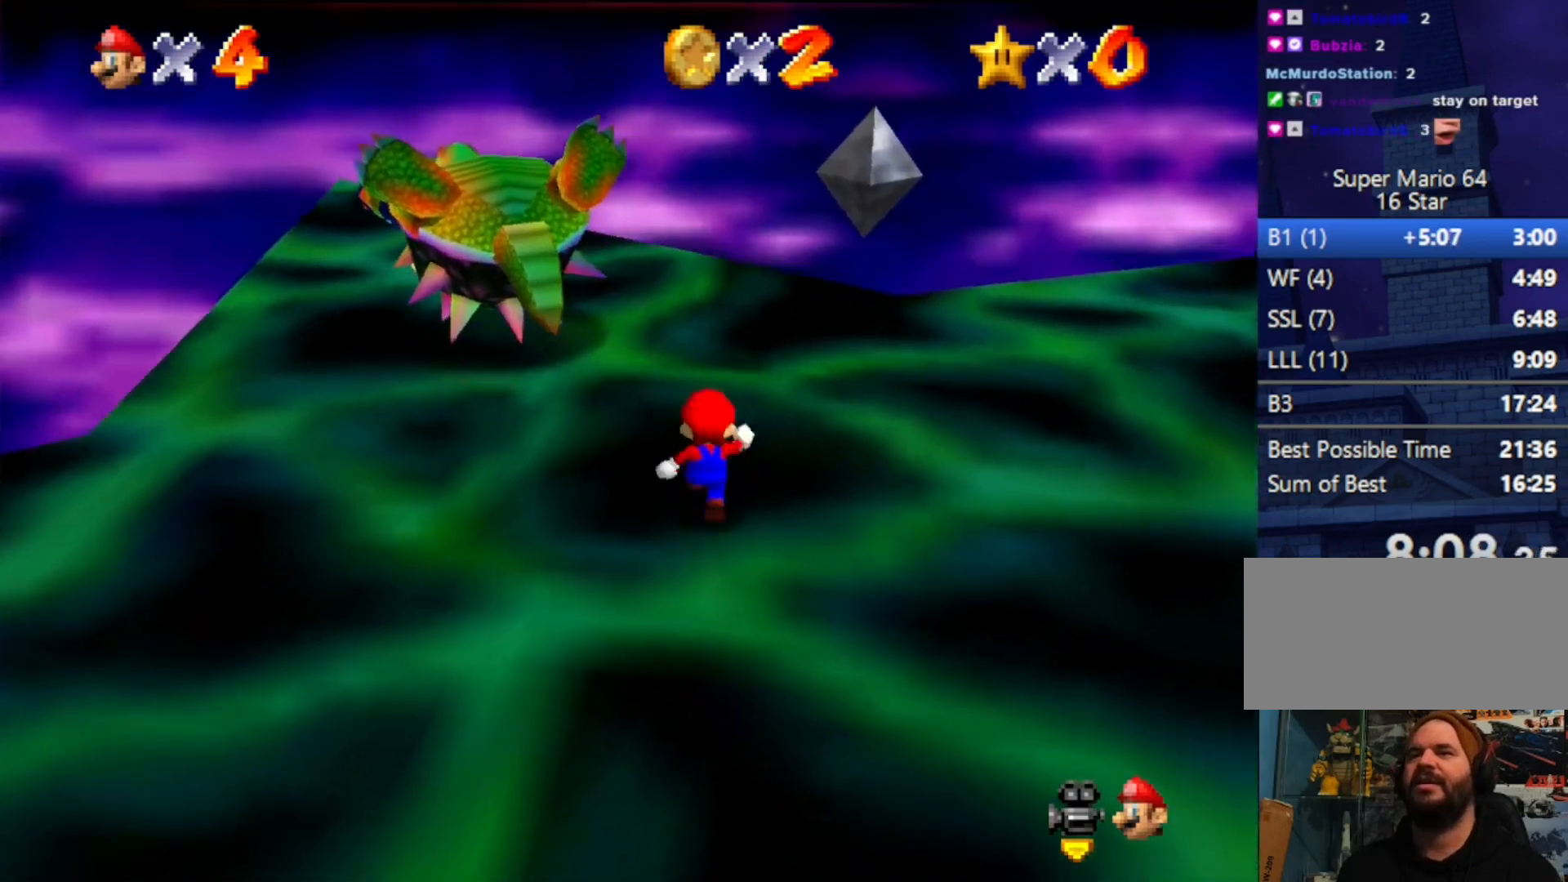
{"buttons": [], "left_stick": "up", "events": [[133, "left_stick", "up-right"], [367, "left_stick", "up"]]}